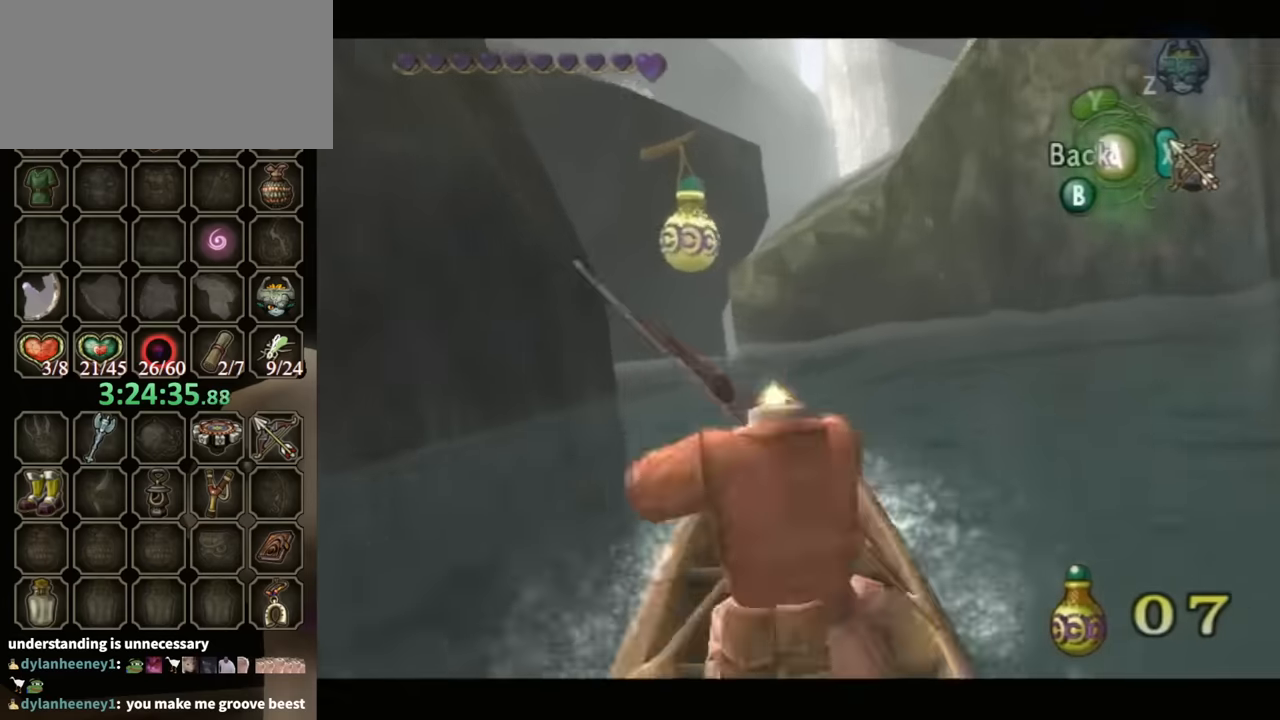
Gameplay with a controller (Nintendo layout); each line is a JSON object with the inputs held at the frame after it. "events" lists button and stick changes between this image and that frame as [ms after this image, input, new state], when the widget could be followed in between. Not read: L3 R3.
{"buttons": ["X"], "left_stick": "down-left", "right_stick": "center", "events": []}
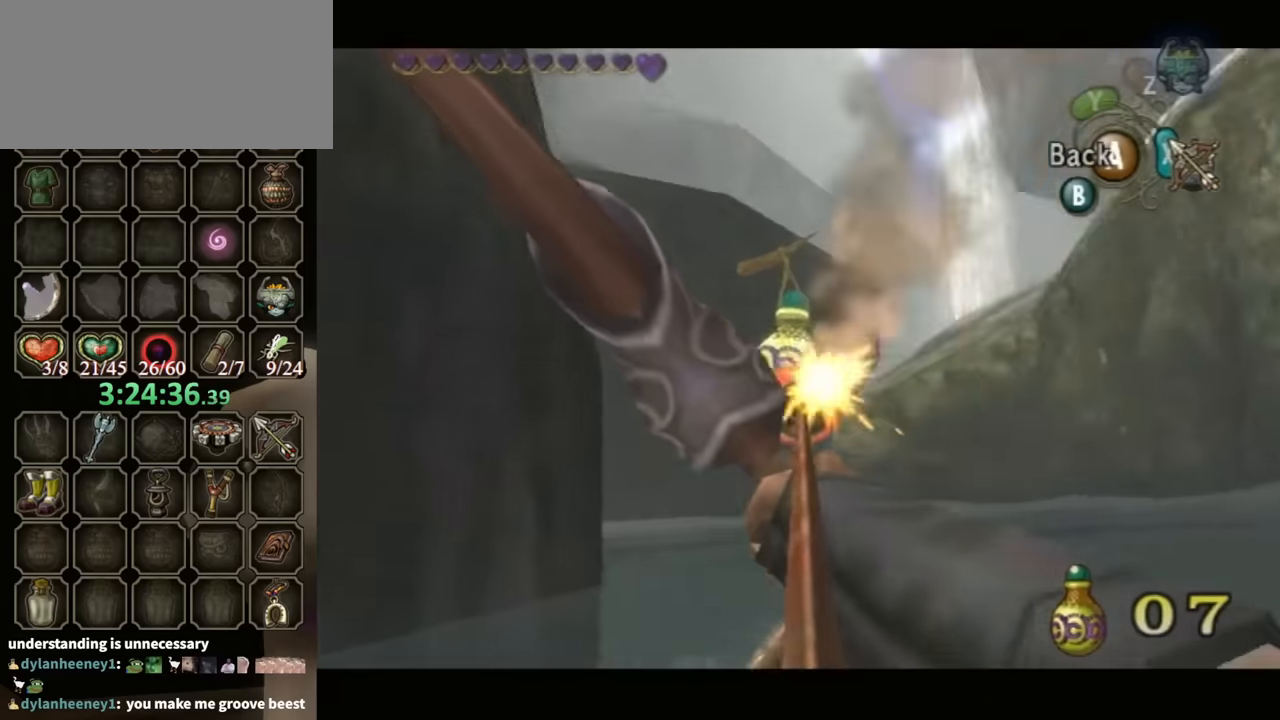
{"buttons": ["X"], "left_stick": "left", "right_stick": "center", "events": [[33, "X", "up"], [67, "left_stick", "center"], [167, "X", "down"], [167, "left_stick", "left"]]}
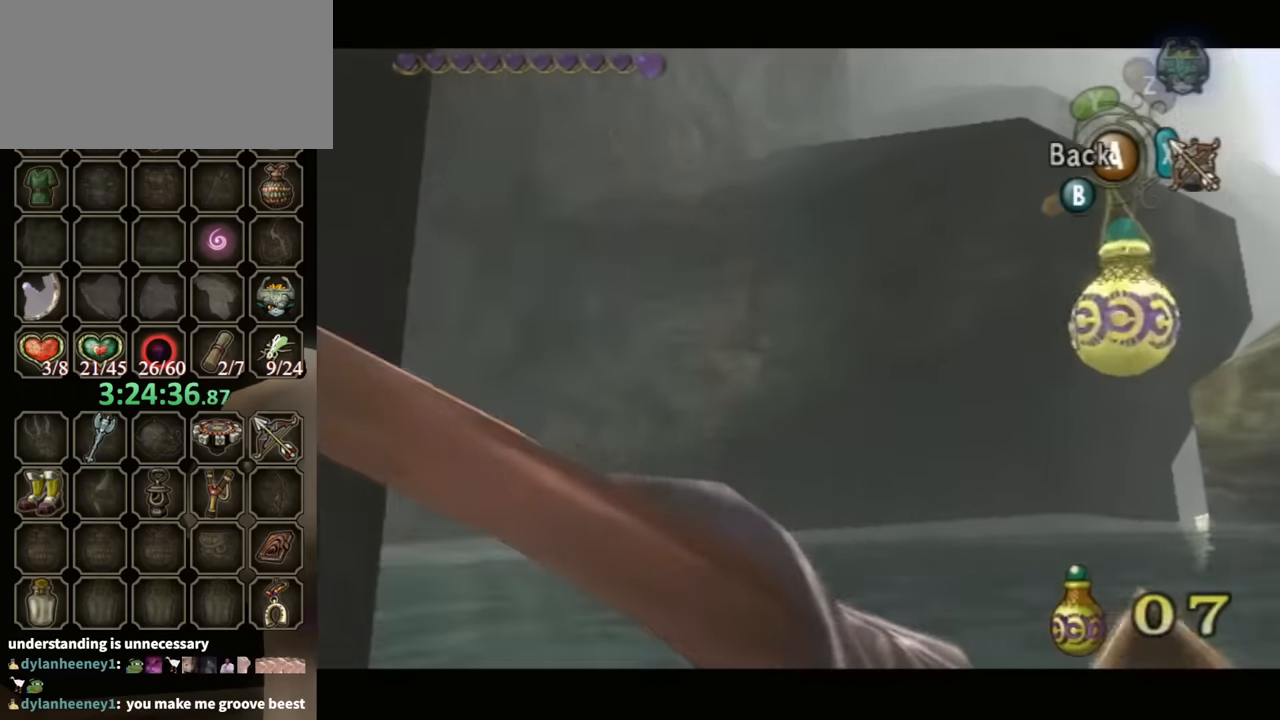
{"buttons": ["X"], "left_stick": "up-left", "right_stick": "center", "events": [[433, "left_stick", "up-left"]]}
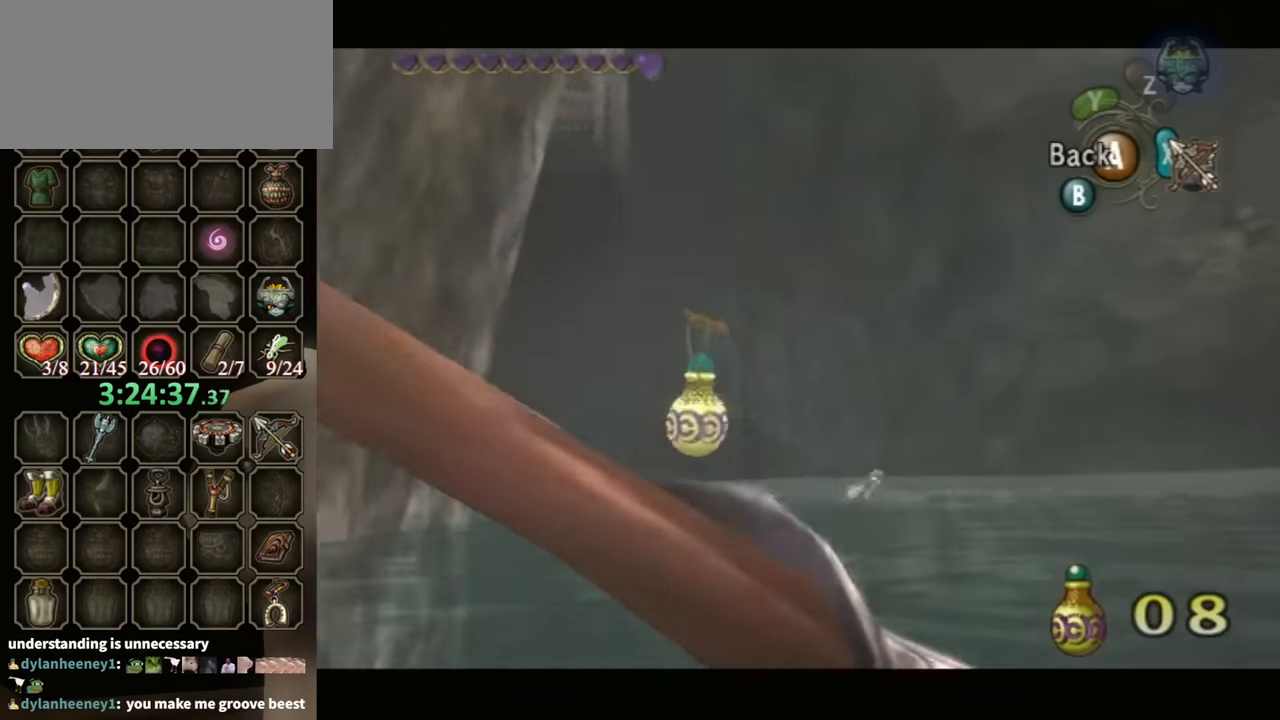
{"buttons": ["X"], "left_stick": "left", "right_stick": "center", "events": [[100, "left_stick", "center"], [233, "left_stick", "left"]]}
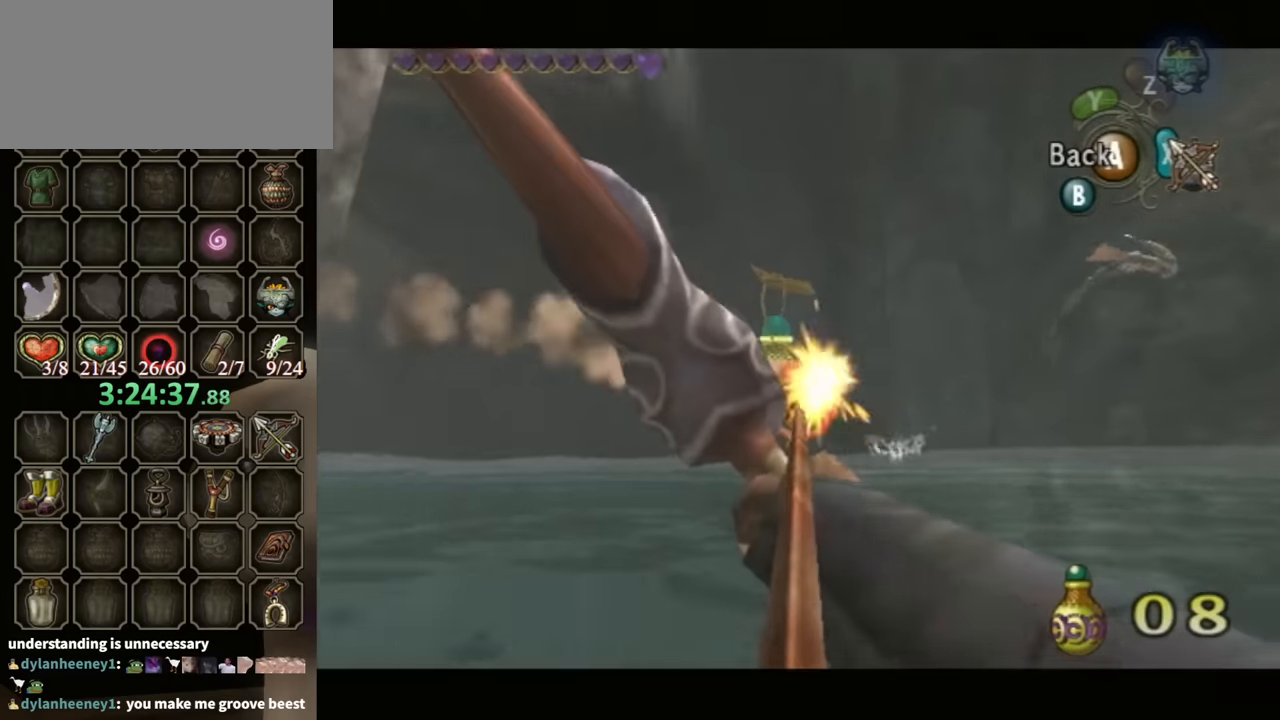
{"buttons": [], "left_stick": "up-right", "right_stick": "center", "events": [[100, "X", "up"], [100, "left_stick", "center"], [233, "A", "down"], [300, "A", "up"], [433, "left_stick", "up-right"]]}
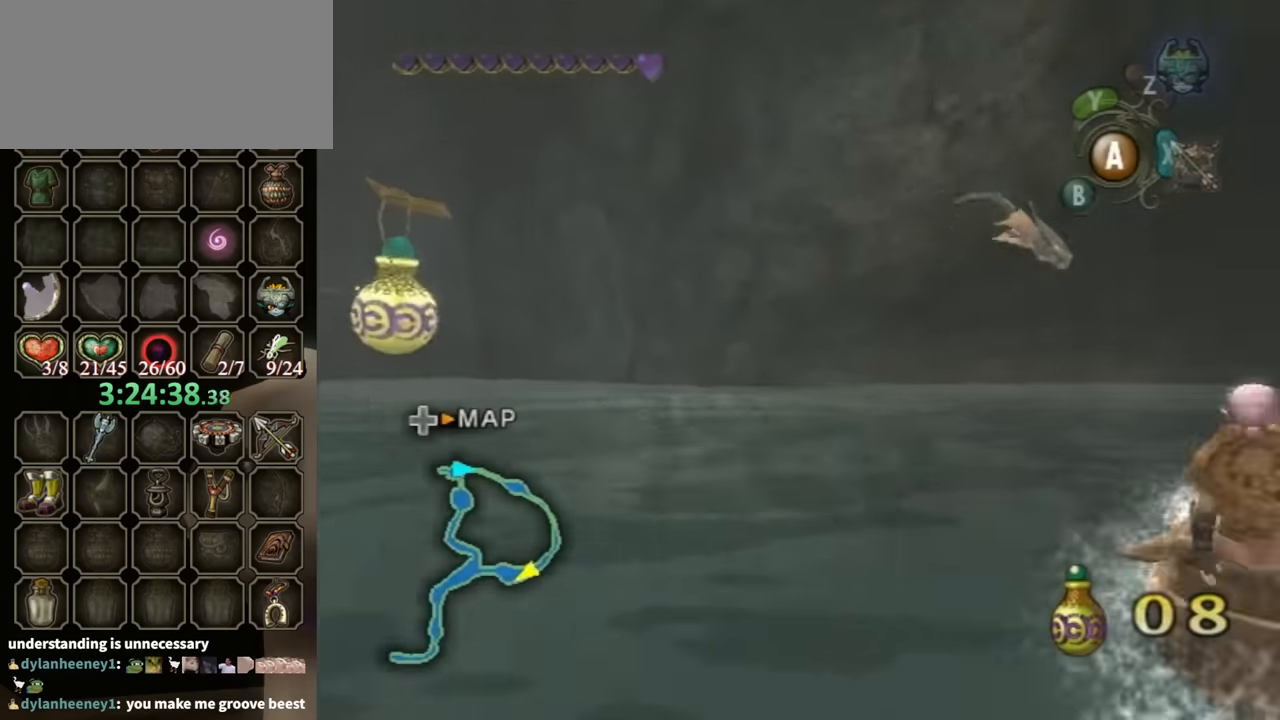
{"buttons": [], "left_stick": "up-right", "right_stick": "center", "events": []}
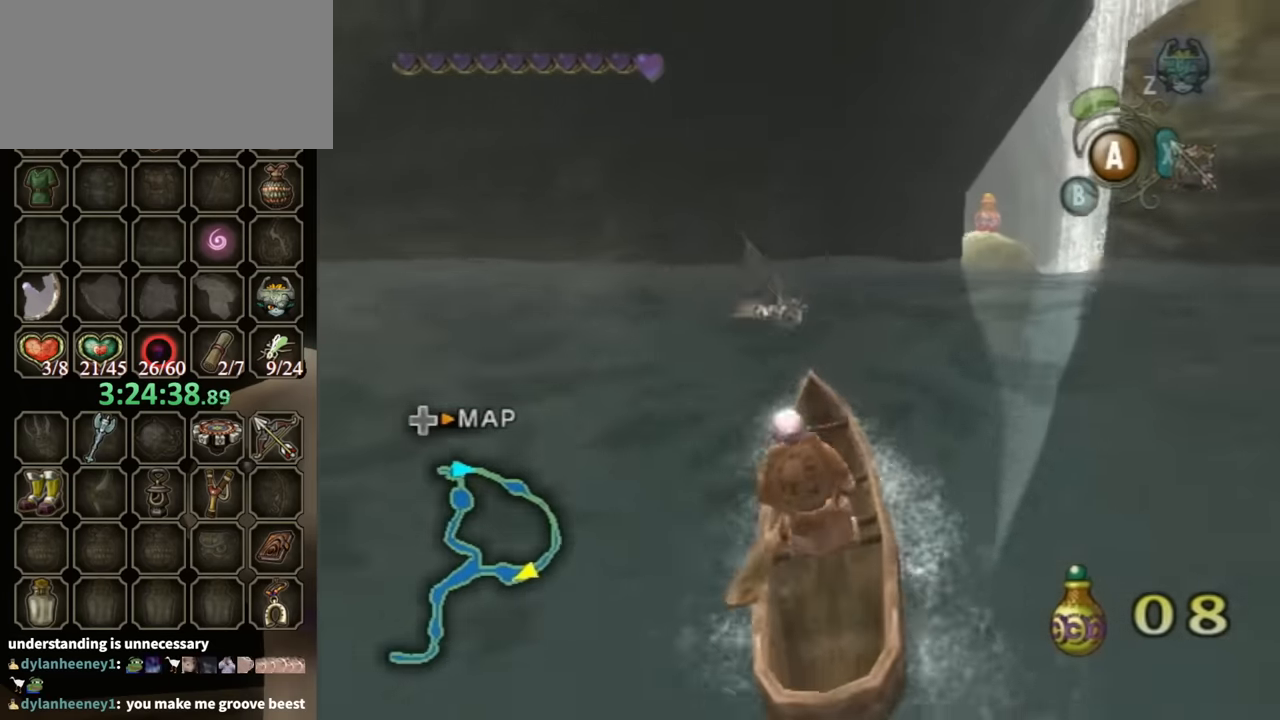
{"buttons": [], "left_stick": "up", "right_stick": "center", "events": [[467, "left_stick", "up"]]}
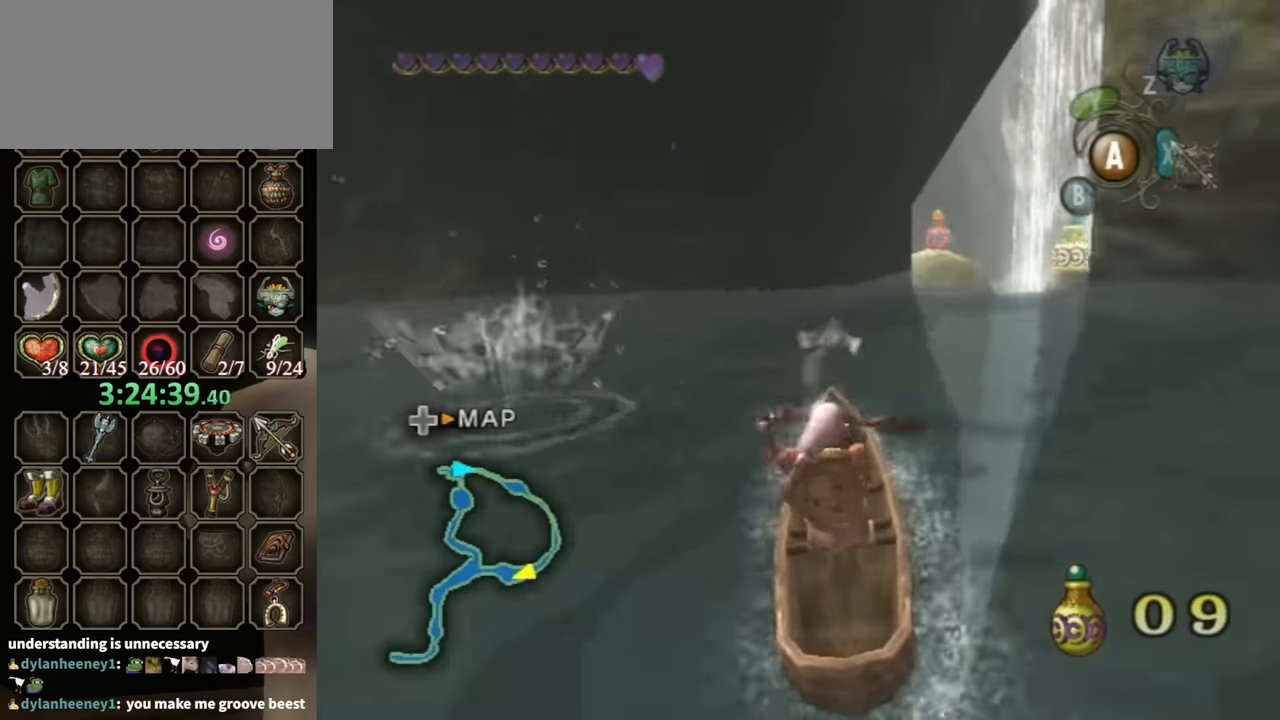
{"buttons": [], "left_stick": "up", "right_stick": "center", "events": []}
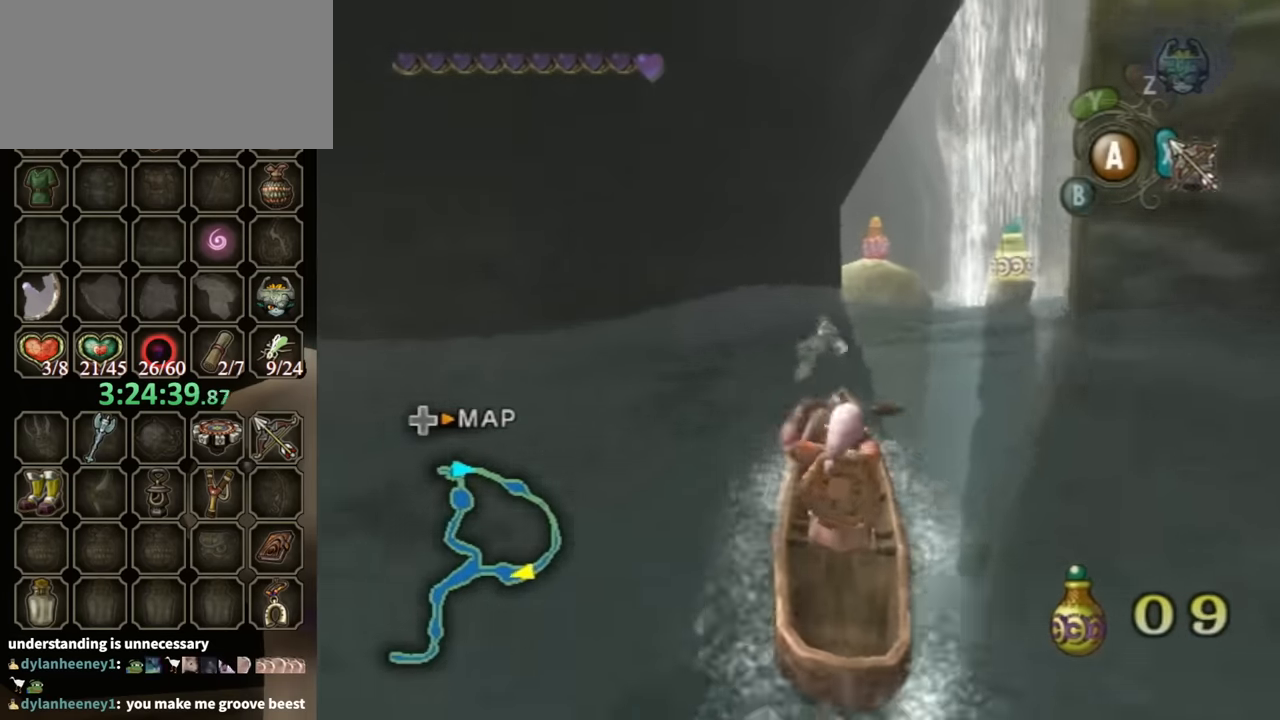
{"buttons": [], "left_stick": "up", "right_stick": "center", "events": []}
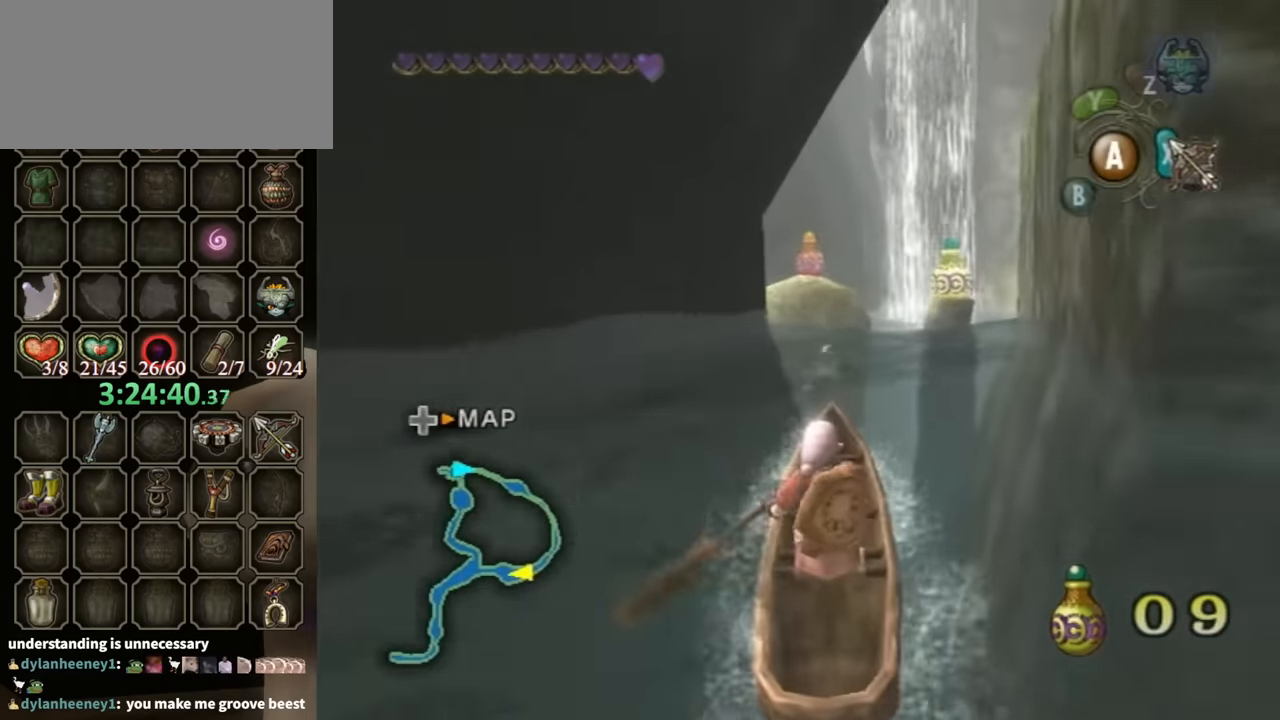
{"buttons": ["X"], "left_stick": "right", "right_stick": "center", "events": [[67, "X", "down"], [100, "left_stick", "center"], [333, "left_stick", "right"]]}
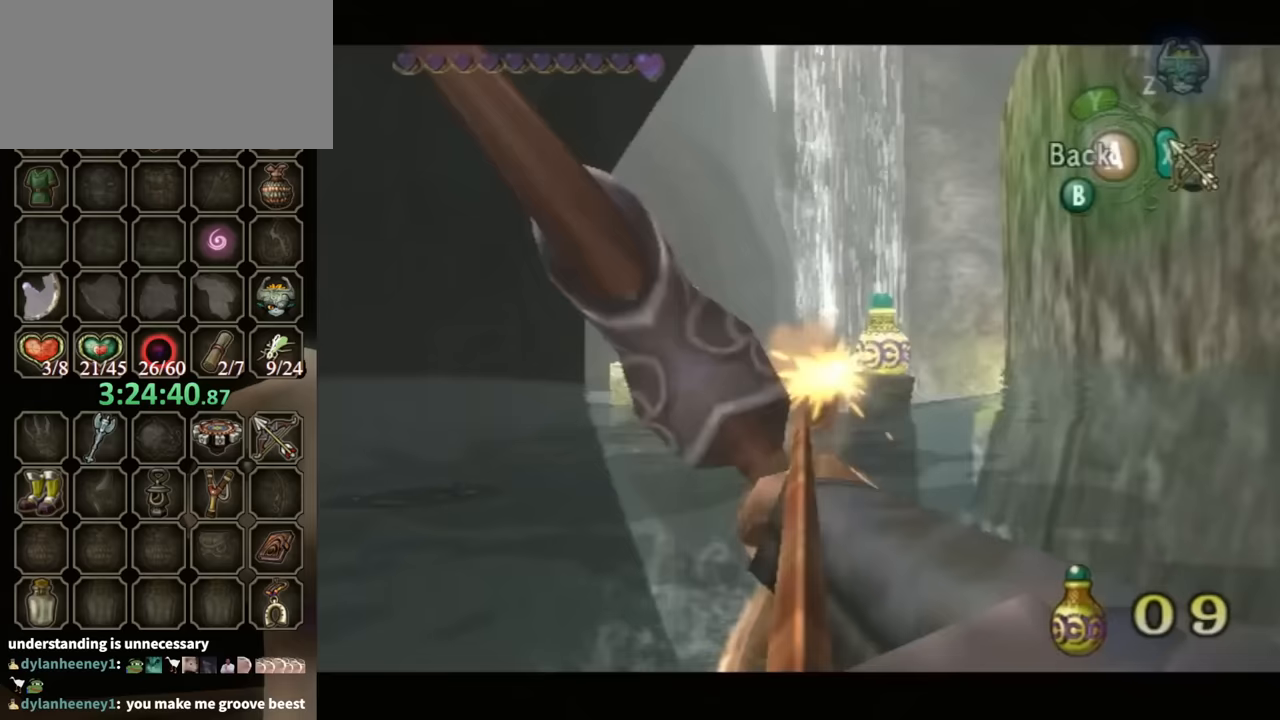
{"buttons": ["X"], "left_stick": "down", "right_stick": "center", "events": [[133, "left_stick", "down-right"], [433, "left_stick", "down"]]}
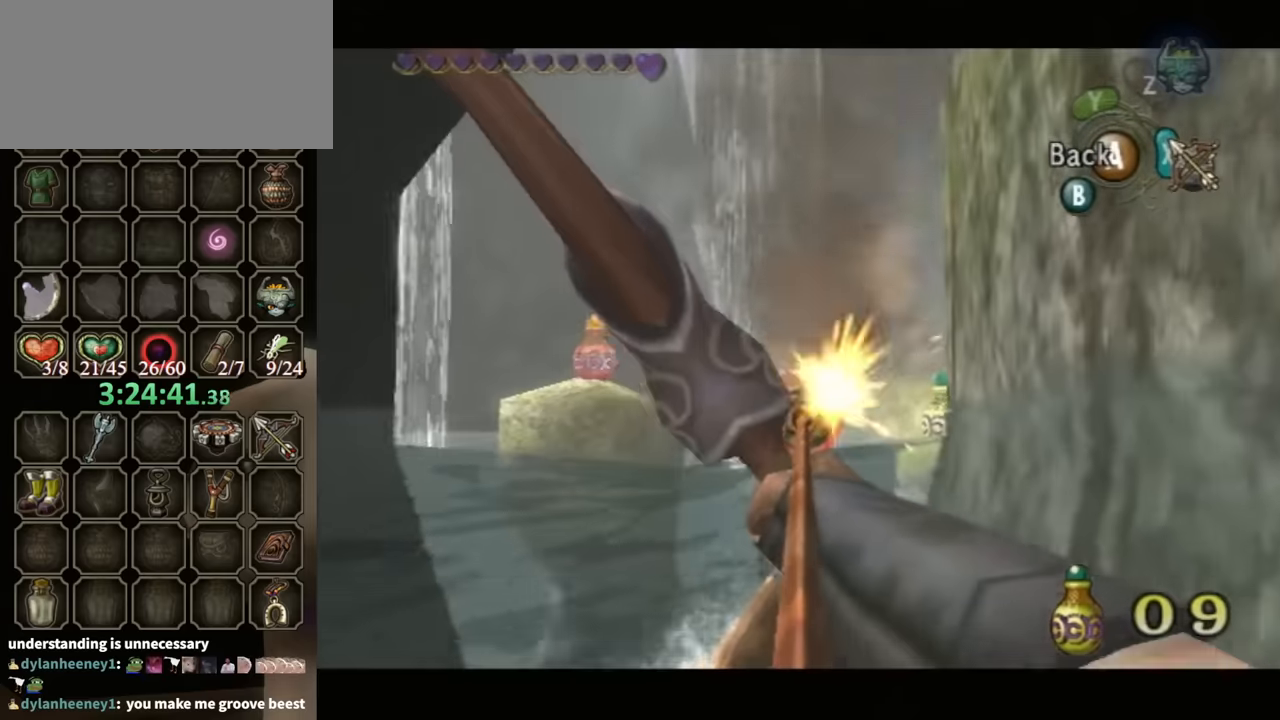
{"buttons": ["X"], "left_stick": "center", "right_stick": "center", "events": [[33, "X", "up"], [67, "left_stick", "center"], [200, "X", "down"], [200, "left_stick", "right"], [500, "left_stick", "center"]]}
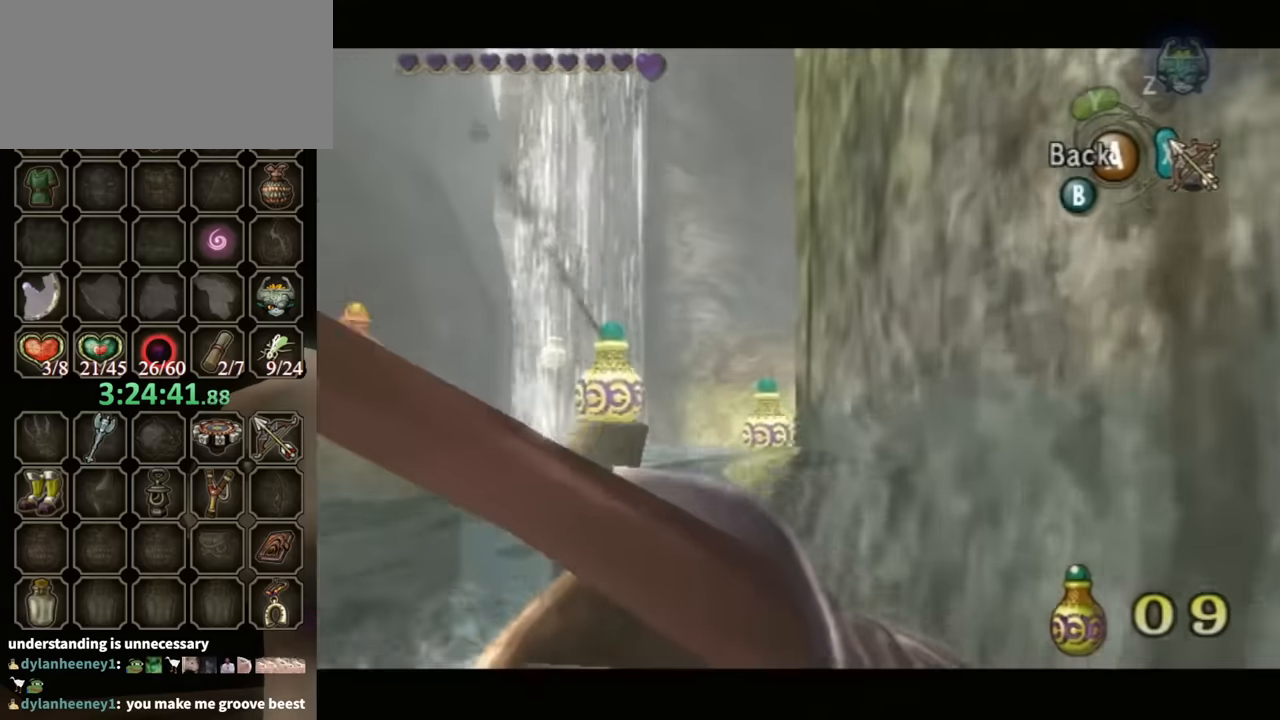
{"buttons": ["X"], "left_stick": "center", "right_stick": "center", "events": [[133, "left_stick", "up-left"], [333, "left_stick", "center"]]}
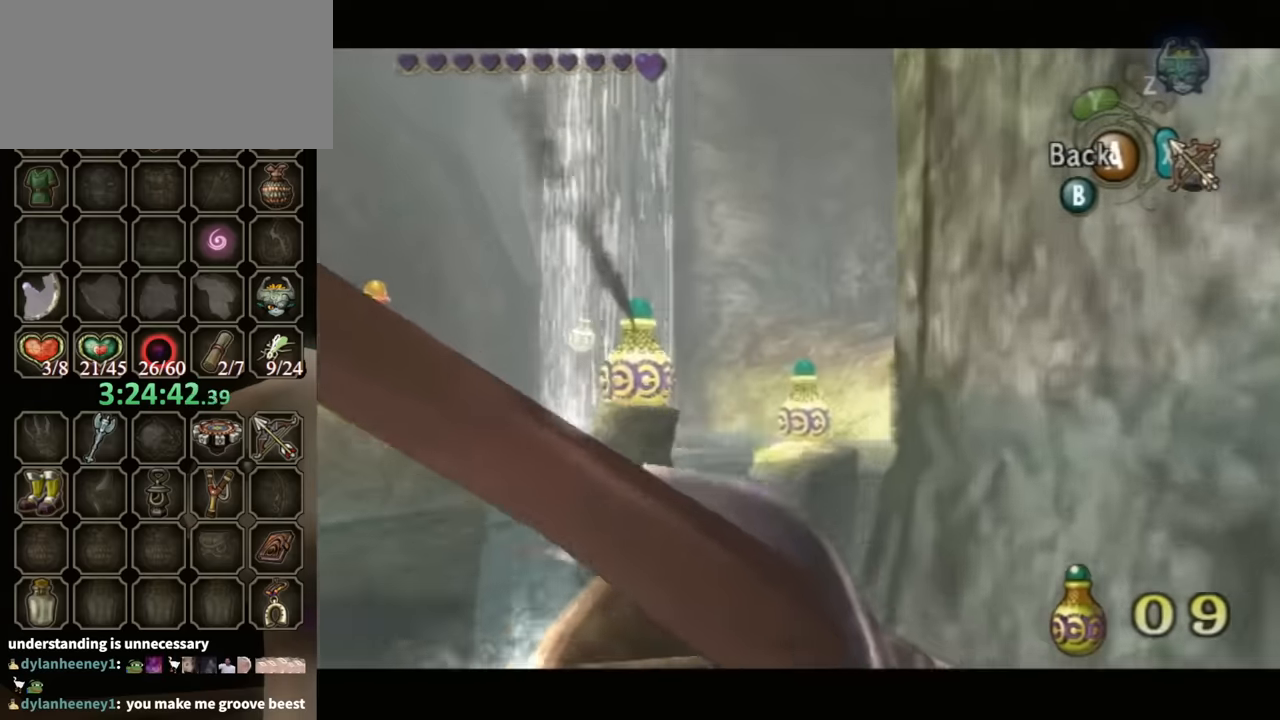
{"buttons": [], "left_stick": "left", "right_stick": "center", "events": [[333, "X", "up"], [467, "left_stick", "left"]]}
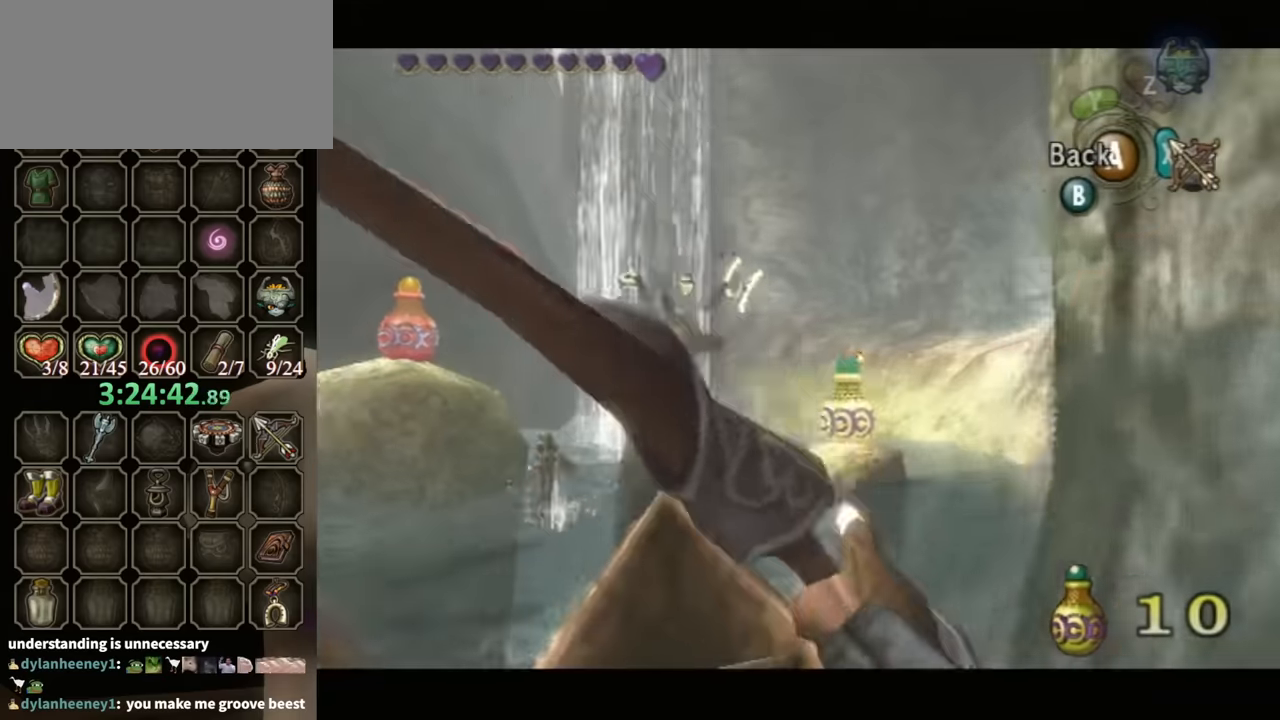
{"buttons": ["X"], "left_stick": "down-left", "right_stick": "center", "events": [[200, "X", "down"], [367, "left_stick", "down-left"]]}
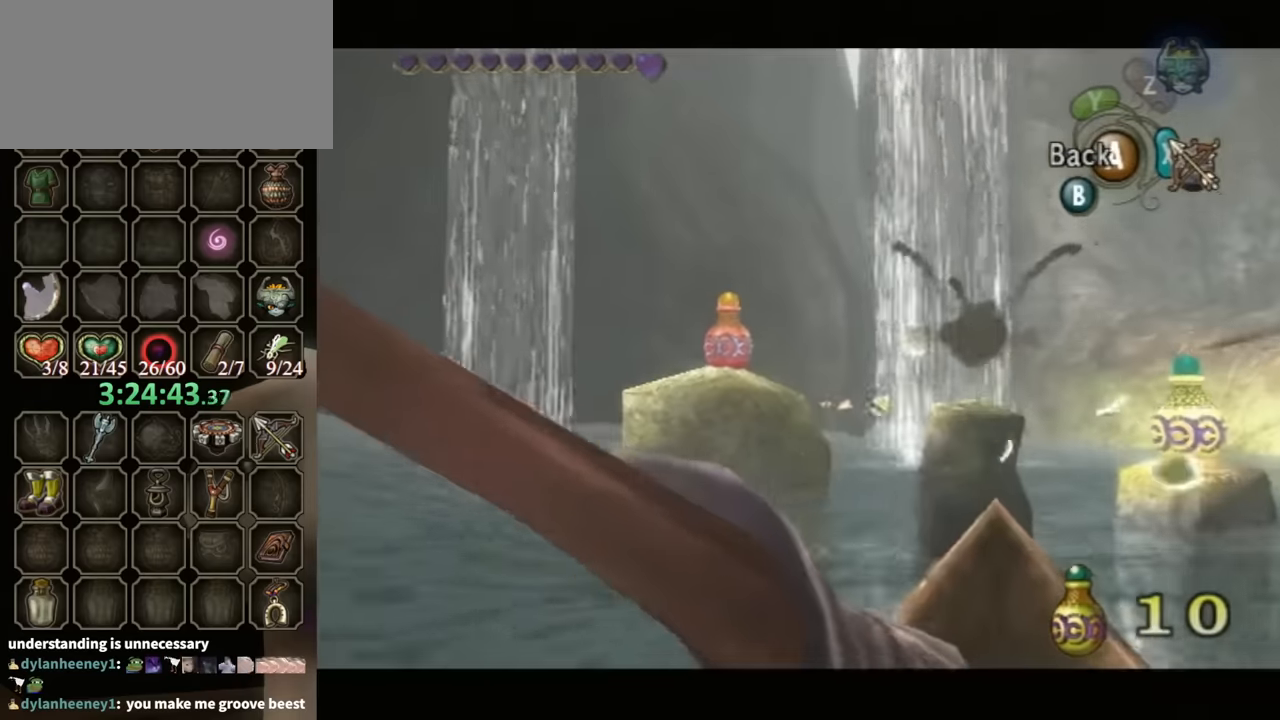
{"buttons": ["X"], "left_stick": "down-left", "right_stick": "center", "events": []}
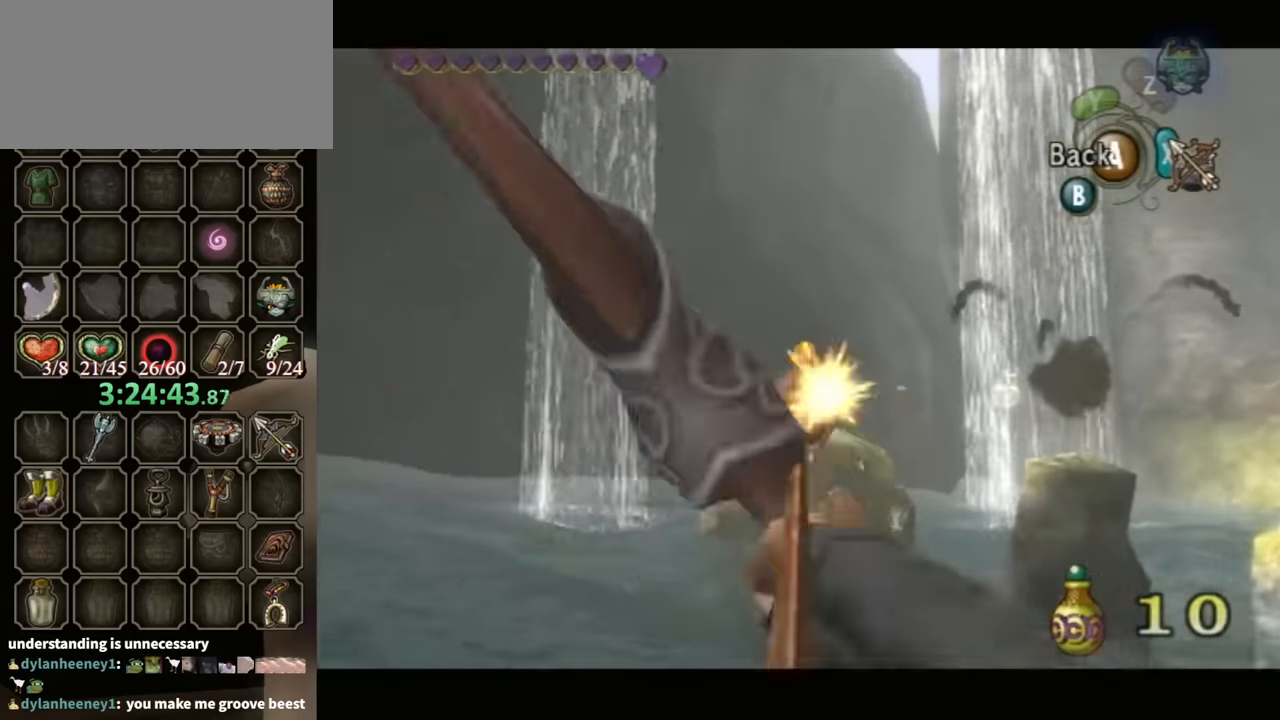
{"buttons": [], "left_stick": "up-left", "right_stick": "center", "events": [[167, "X", "up"], [167, "left_stick", "center"], [333, "A", "down"], [400, "A", "up"], [433, "left_stick", "up-left"]]}
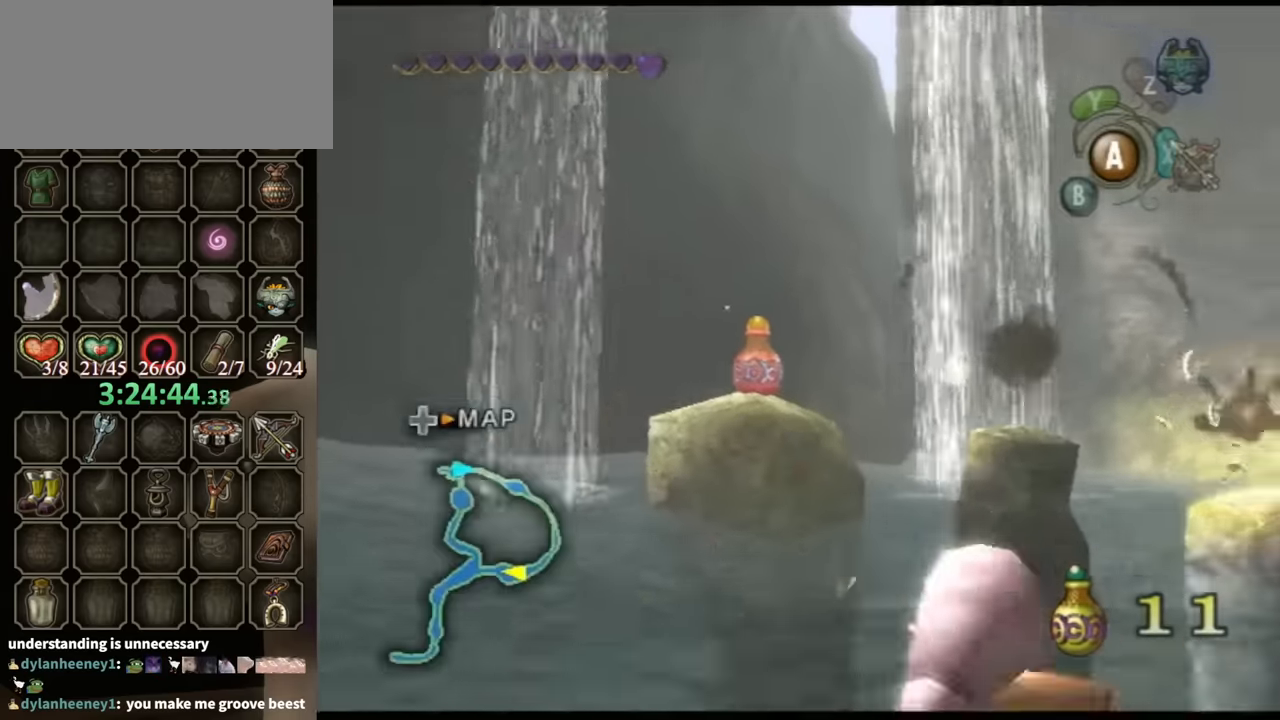
{"buttons": [], "left_stick": "up-left", "right_stick": "center", "events": []}
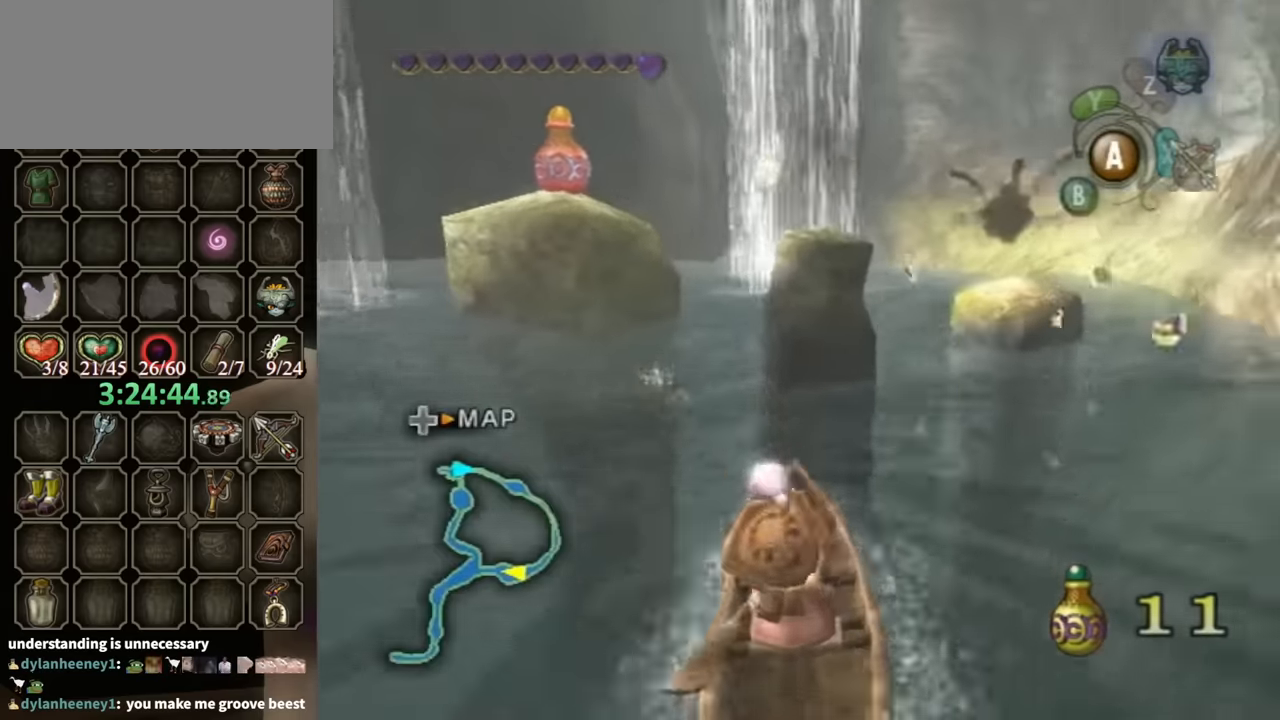
{"buttons": [], "left_stick": "up-left", "right_stick": "center", "events": []}
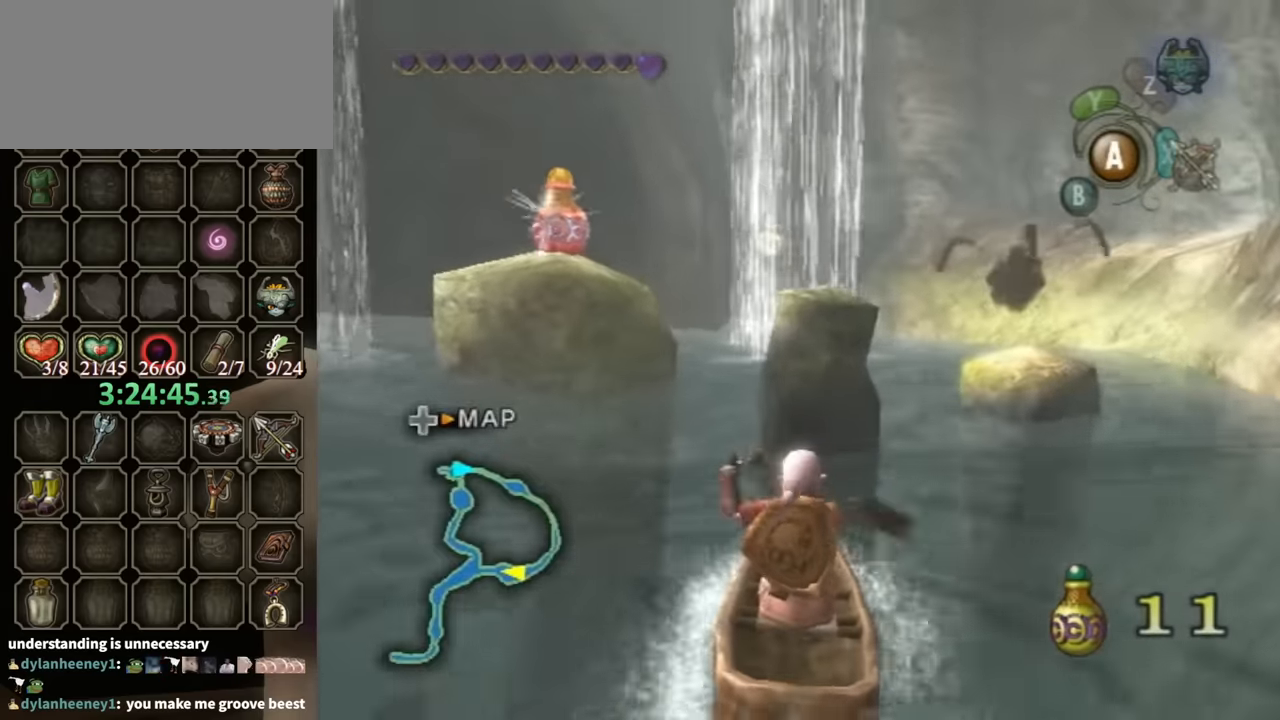
{"buttons": [], "left_stick": "up-left", "right_stick": "center", "events": []}
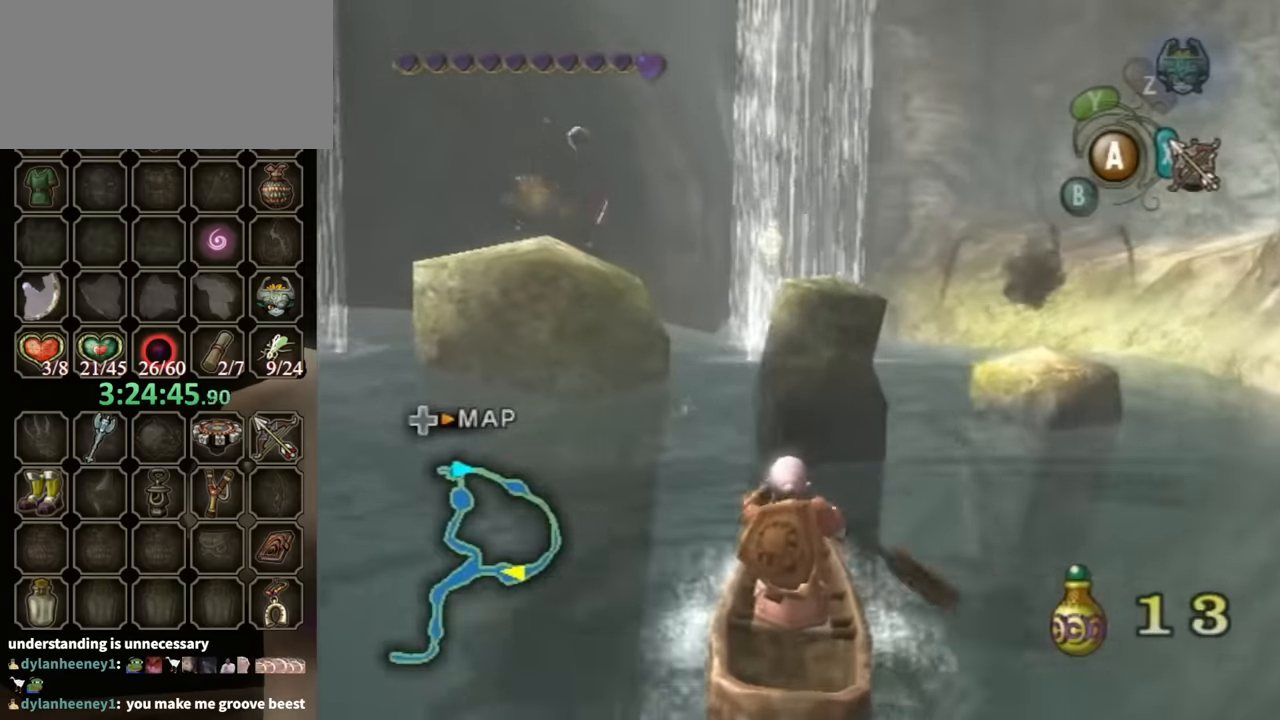
{"buttons": [], "left_stick": "up-left", "right_stick": "center", "events": []}
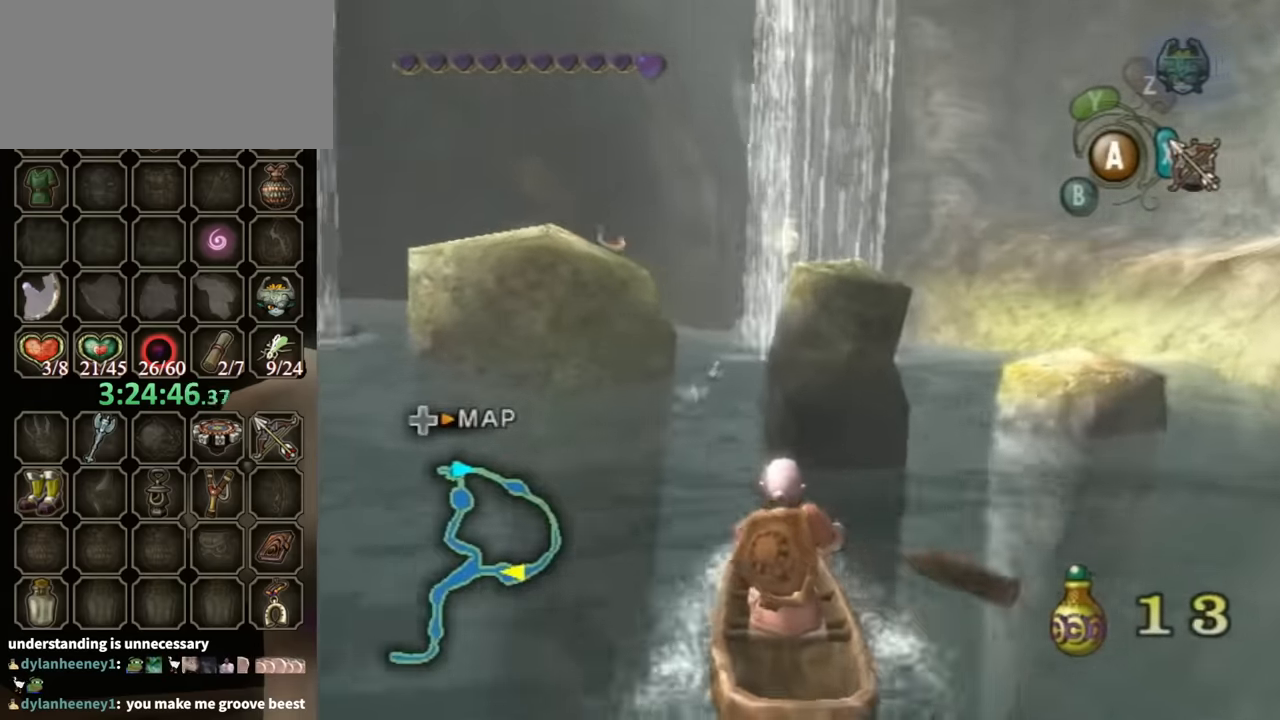
{"buttons": [], "left_stick": "up-left", "right_stick": "center", "events": []}
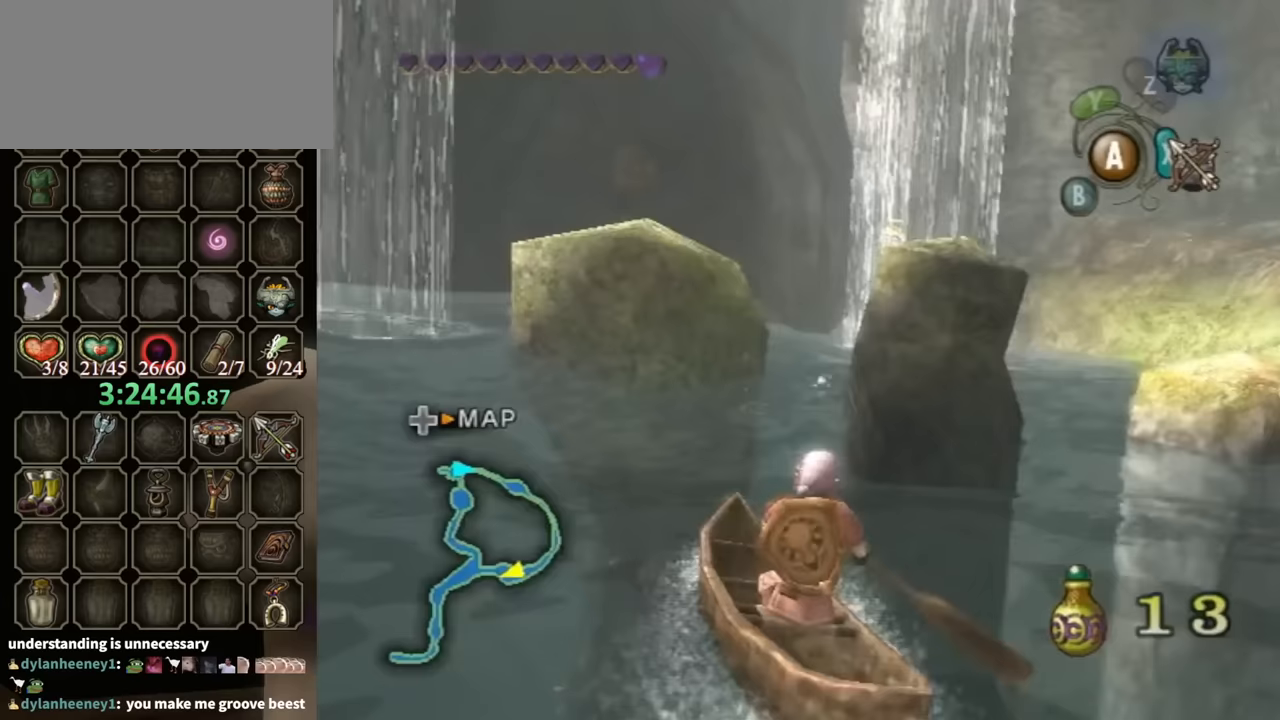
{"buttons": [], "left_stick": "up", "right_stick": "center", "events": [[300, "left_stick", "up"]]}
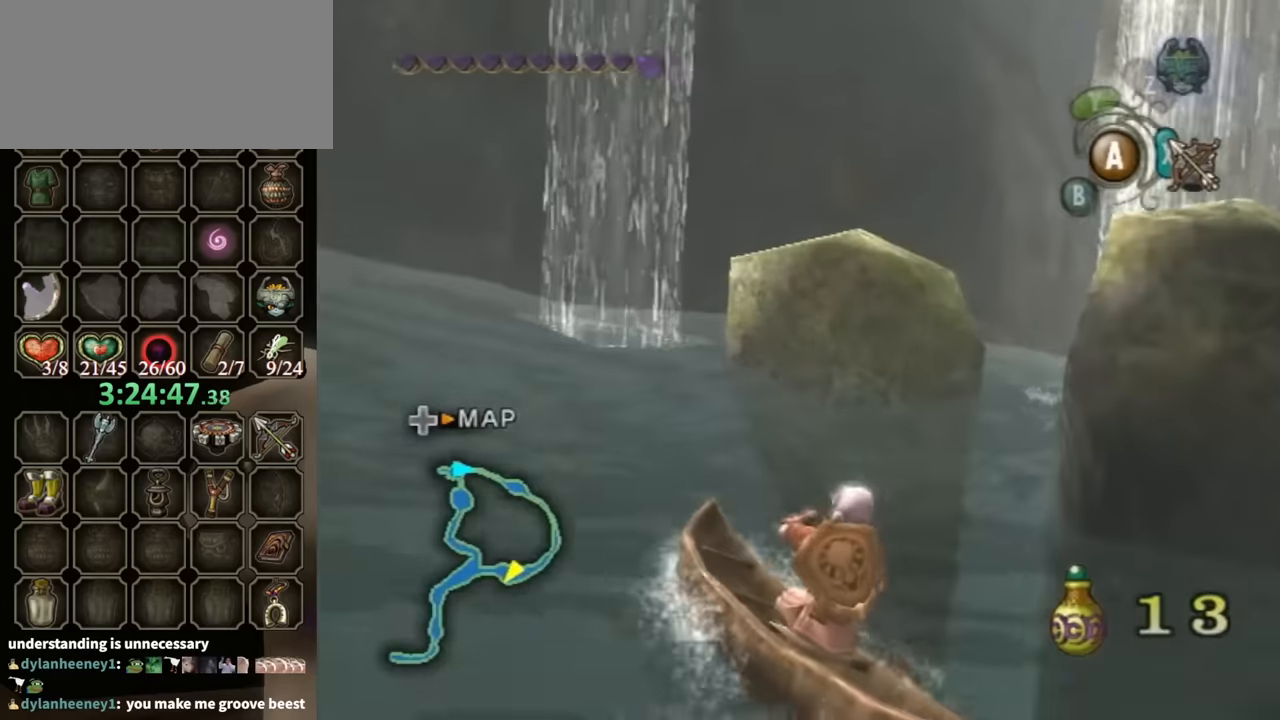
{"buttons": [], "left_stick": "up", "right_stick": "center", "events": []}
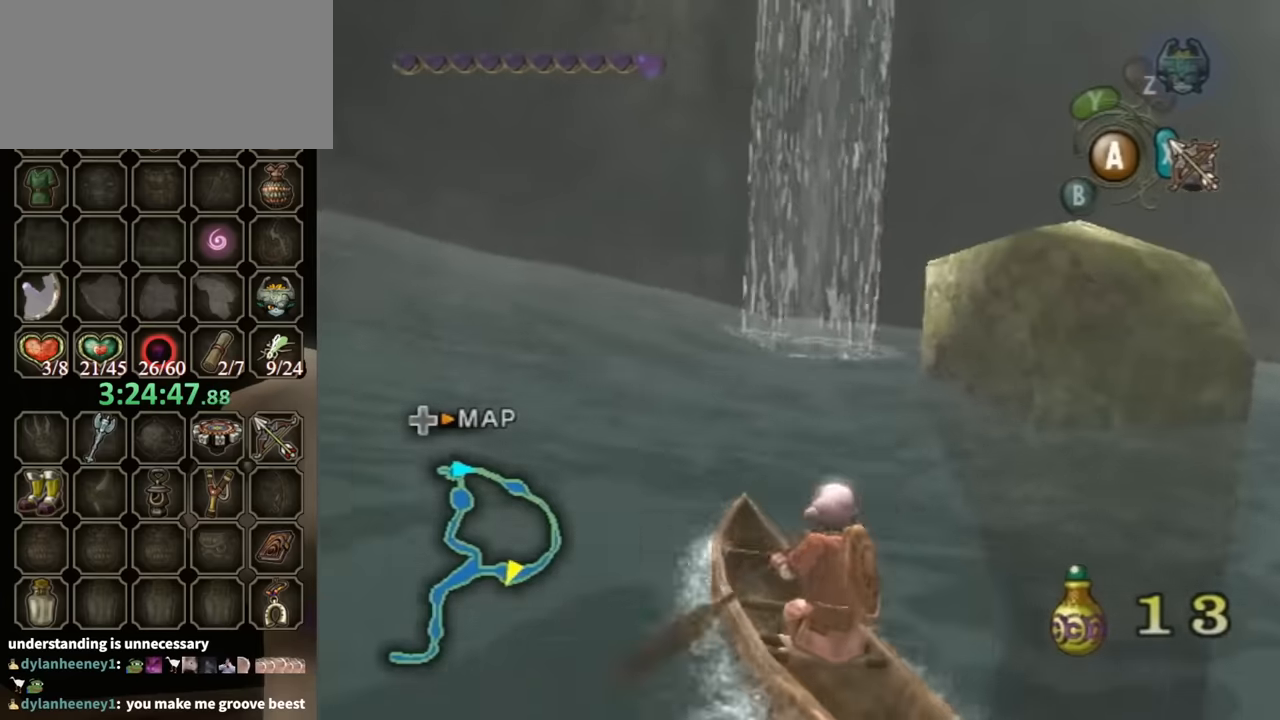
{"buttons": [], "left_stick": "up-right", "right_stick": "center", "events": [[300, "left_stick", "up-right"]]}
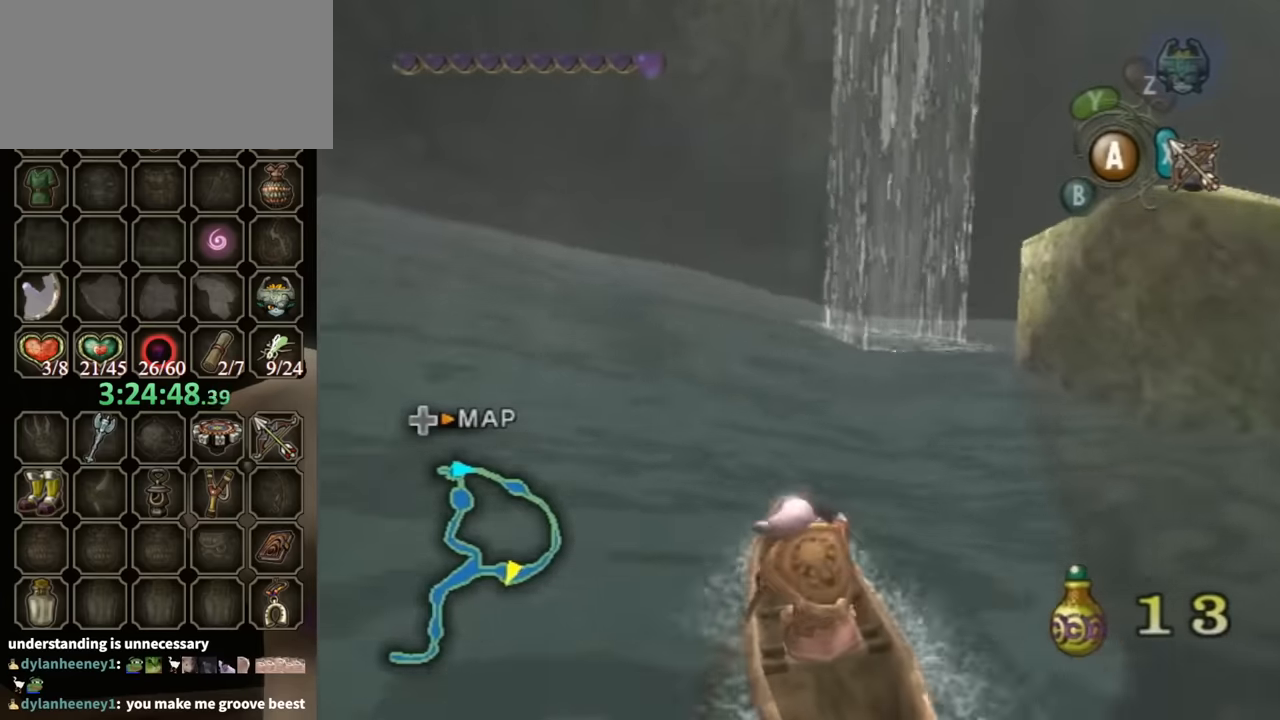
{"buttons": [], "left_stick": "up-right", "right_stick": "center", "events": []}
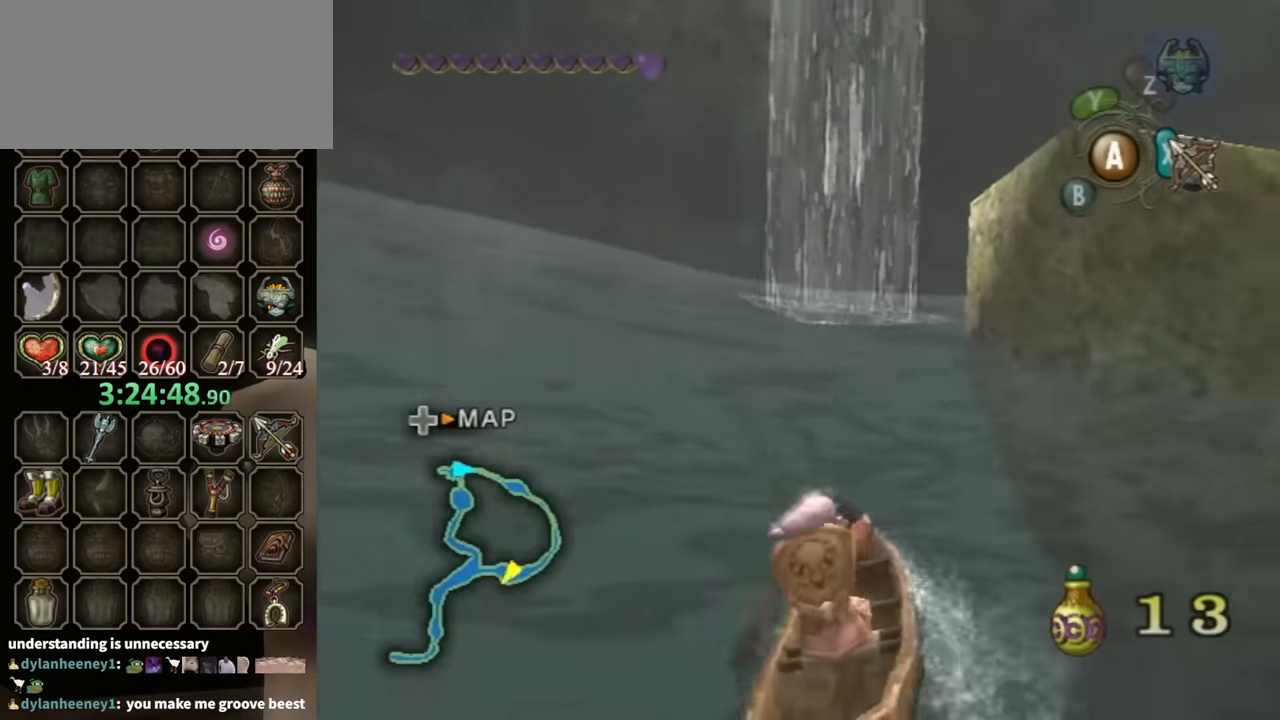
{"buttons": [], "left_stick": "up-right", "right_stick": "center", "events": []}
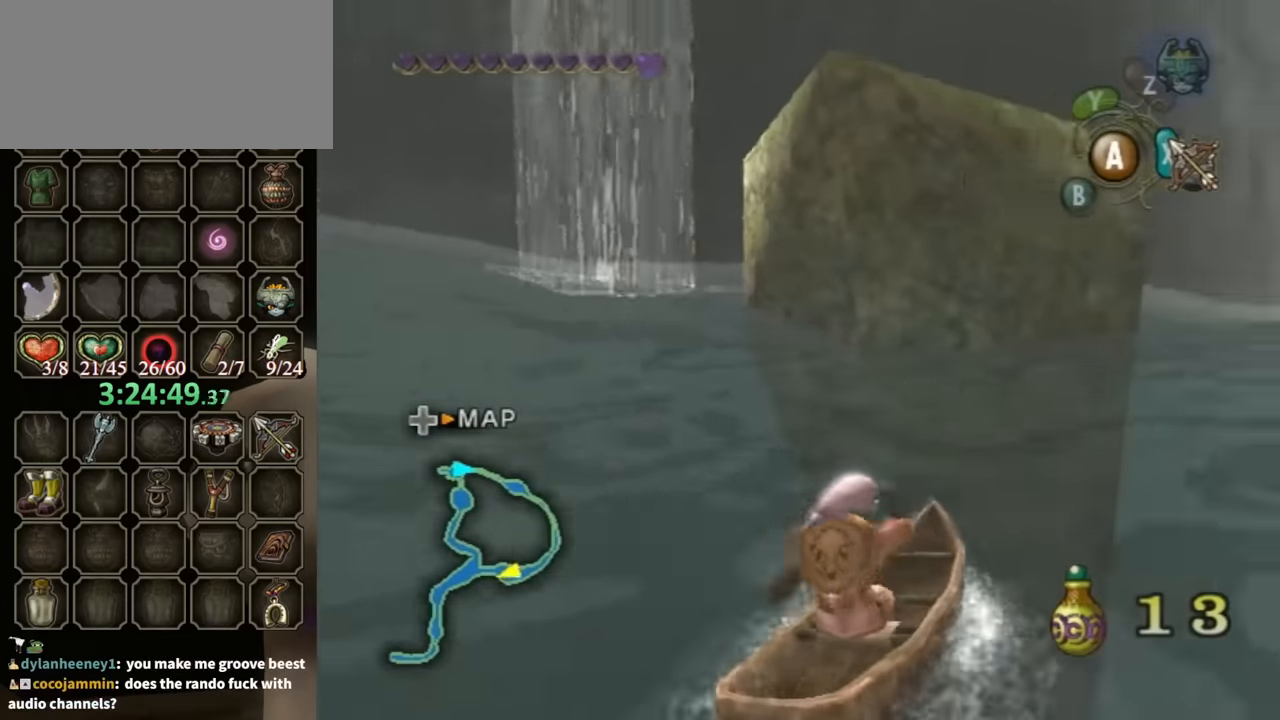
{"buttons": [], "left_stick": "up", "right_stick": "center", "events": [[500, "left_stick", "up"]]}
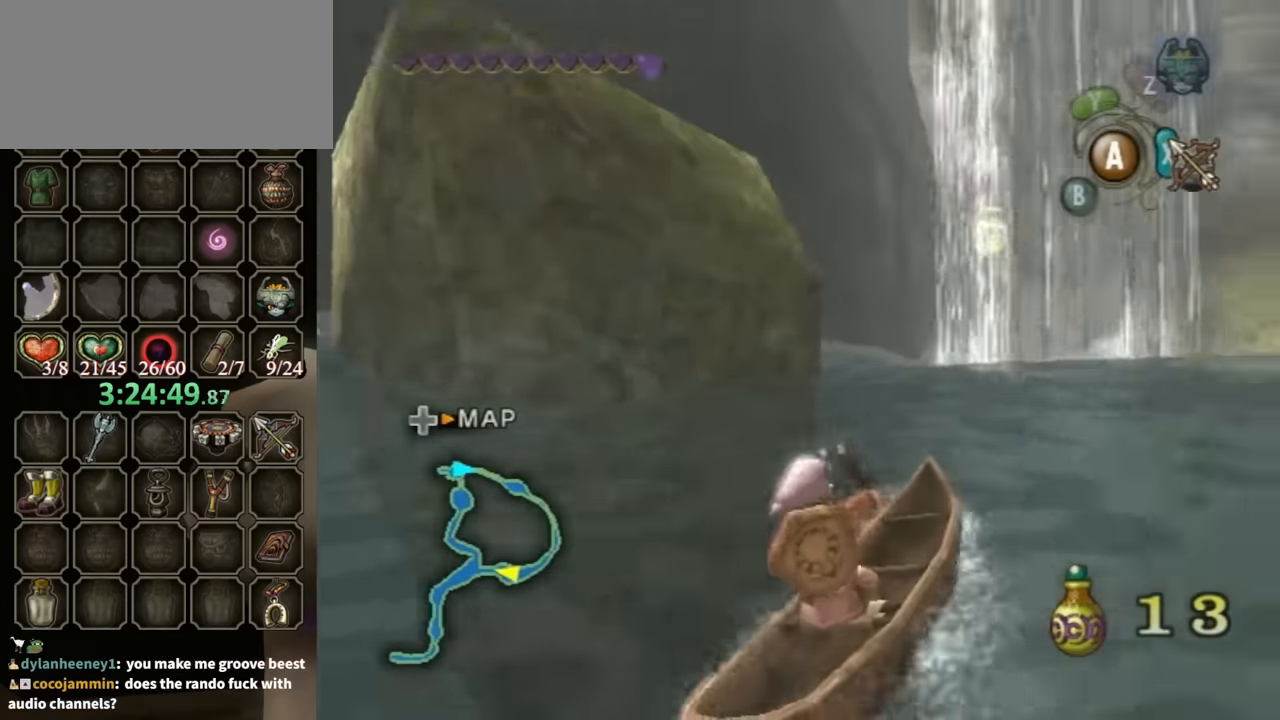
{"buttons": [], "left_stick": "up", "right_stick": "center", "events": [[233, "left_stick", "up-right"], [367, "left_stick", "up"]]}
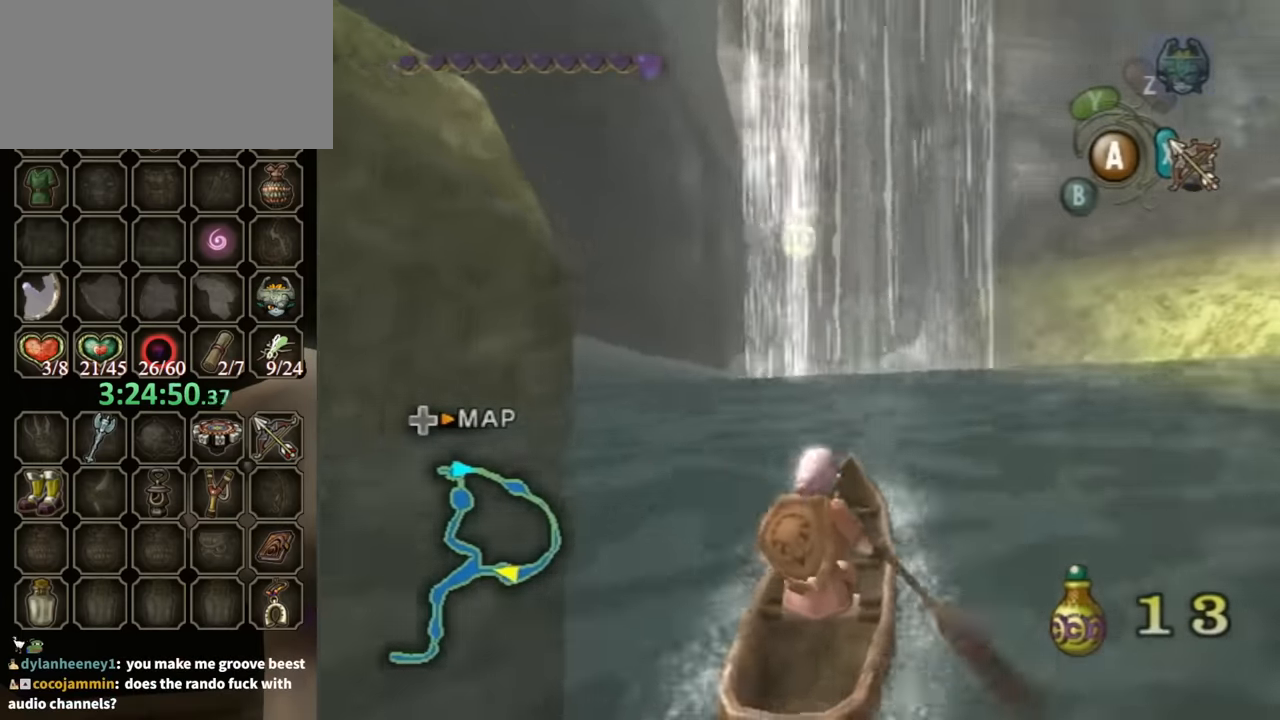
{"buttons": [], "left_stick": "up", "right_stick": "center", "events": [[67, "left_stick", "up-right"], [367, "left_stick", "up"]]}